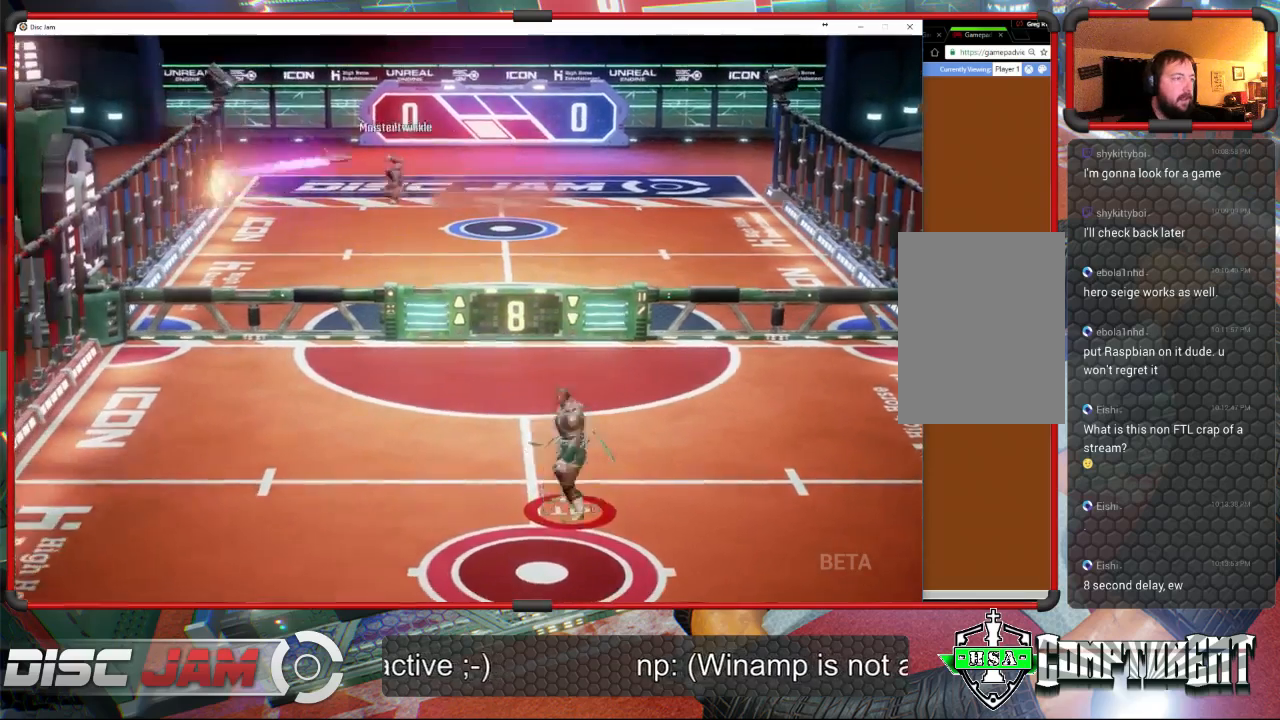
Gameplay with a controller (Xbox layout); each line is a JSON object with the inputs held at the frame after it. "events" lists button and stick changes between this image and that frame as [ms after this image, input, new state], when the widget could be followed in between. Not read: B right_stick.
{"buttons": [], "left_stick": "up", "events": [[300, "left_stick", "up-left"], [467, "left_stick", "up"]]}
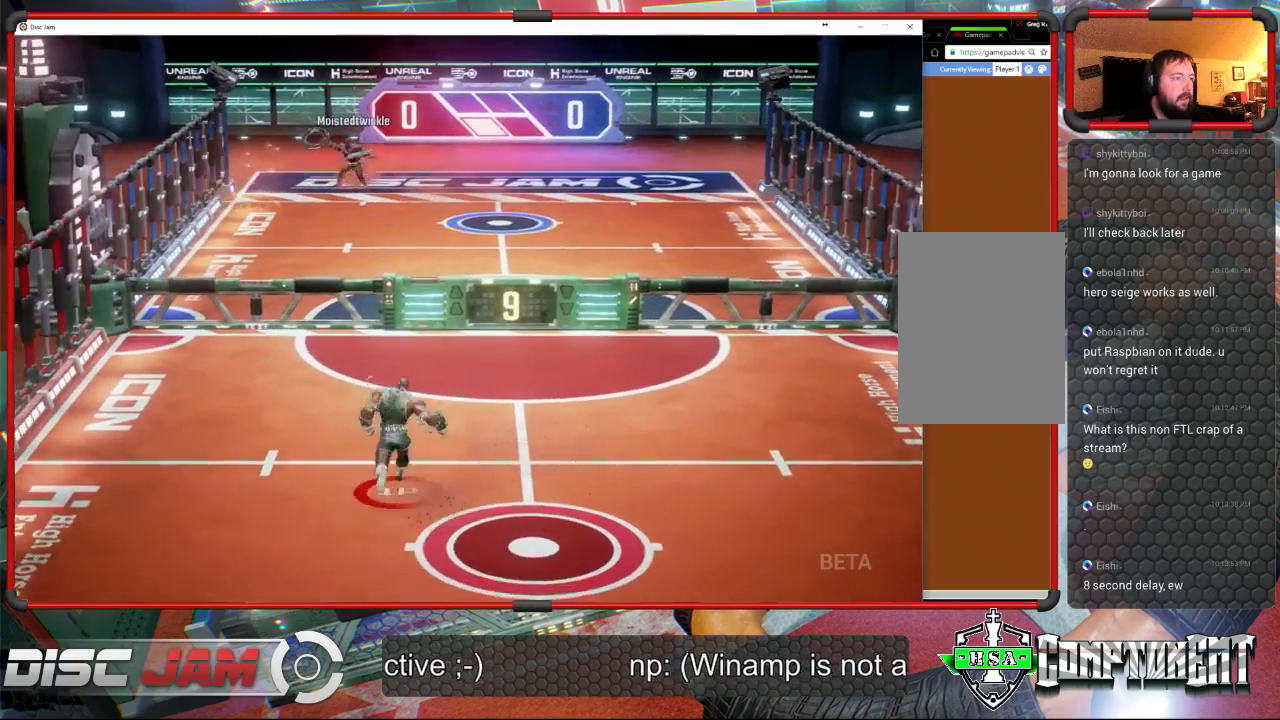
{"buttons": [], "left_stick": "up-left", "events": [[433, "left_stick", "up-left"]]}
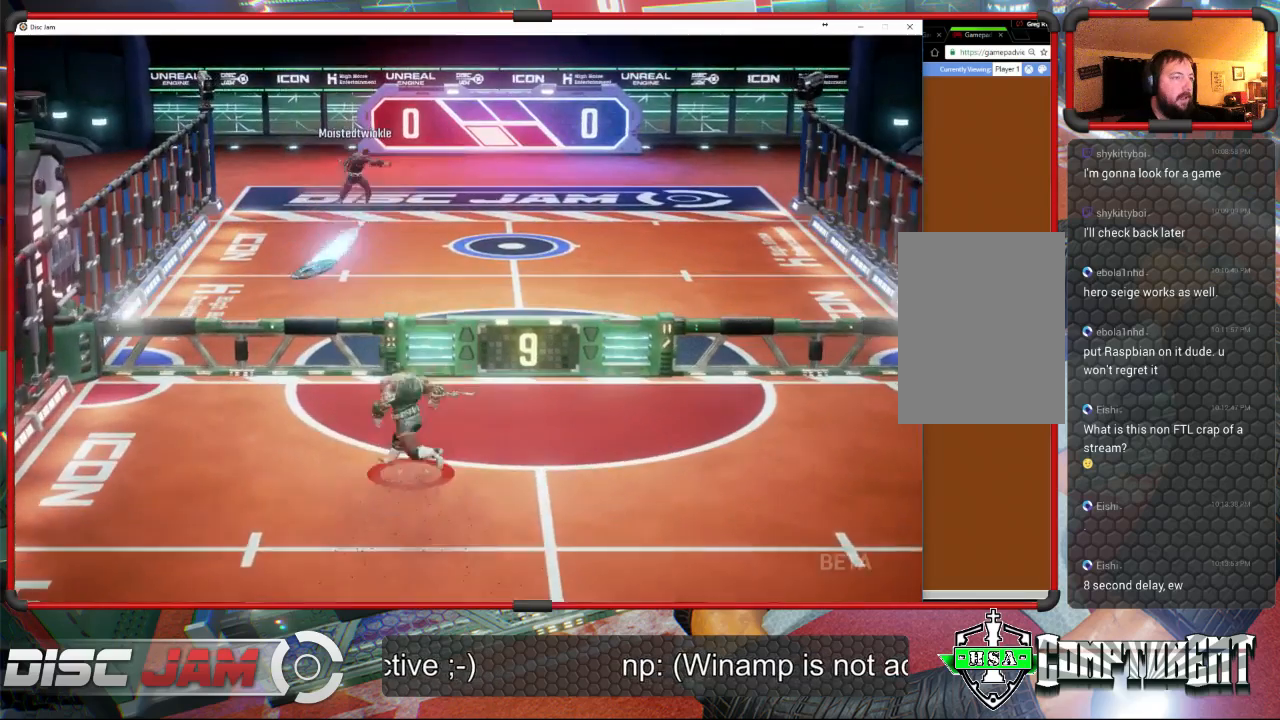
{"buttons": ["X"], "left_stick": "down-right", "events": [[33, "left_stick", "left"], [267, "X", "down"], [267, "left_stick", "down-left"], [500, "left_stick", "down-right"]]}
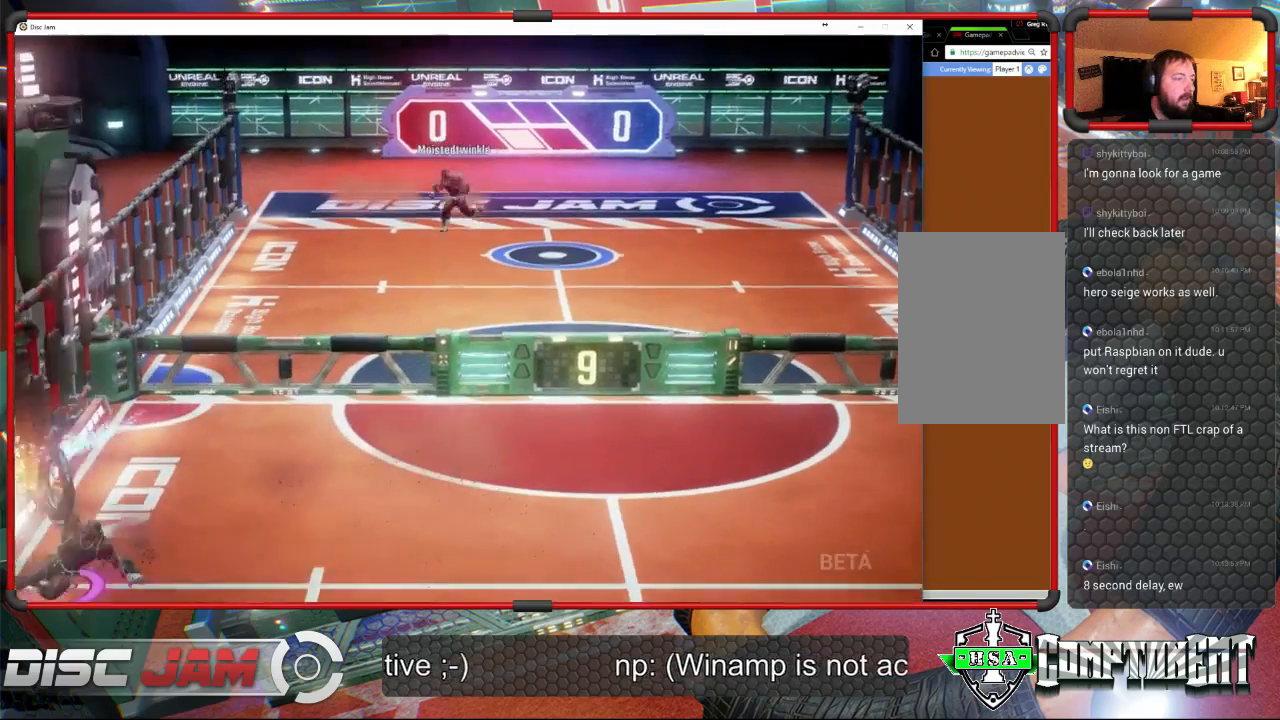
{"buttons": ["A"], "left_stick": "up-right", "events": [[33, "left_stick", "right"], [67, "X", "up"], [233, "left_stick", "up-right"], [267, "A", "down"]]}
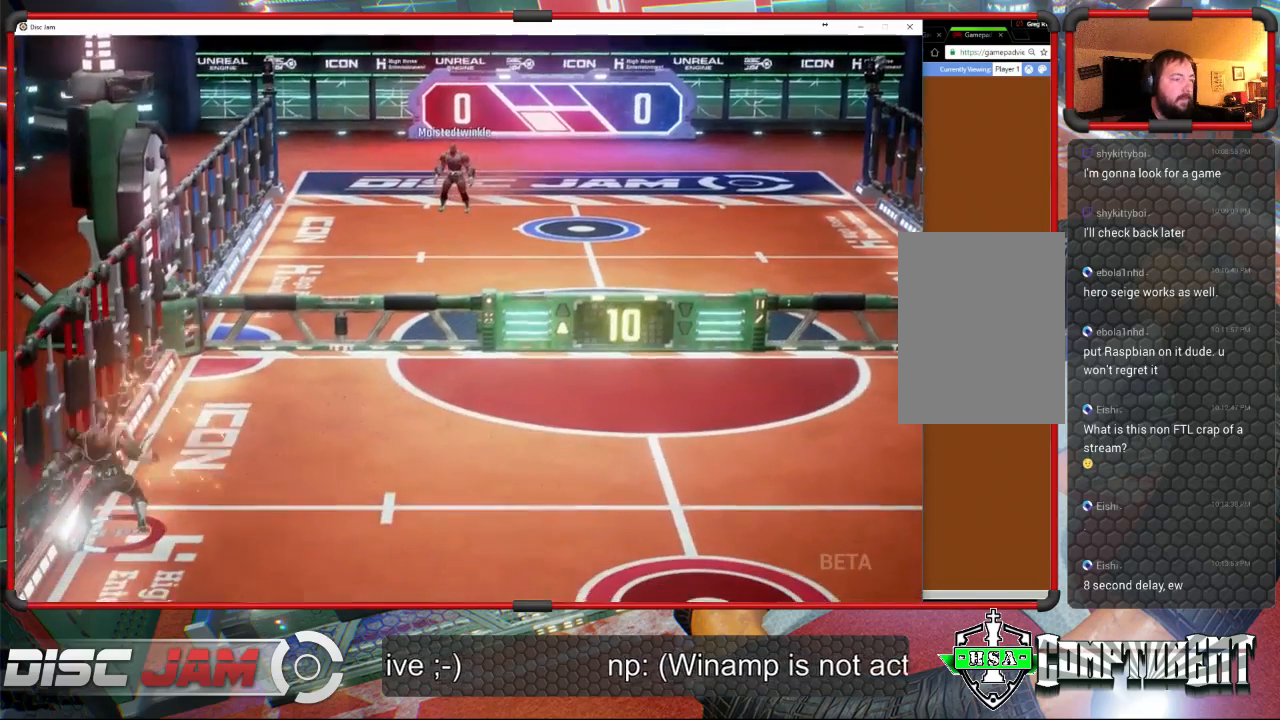
{"buttons": ["A"], "left_stick": "up-right", "events": []}
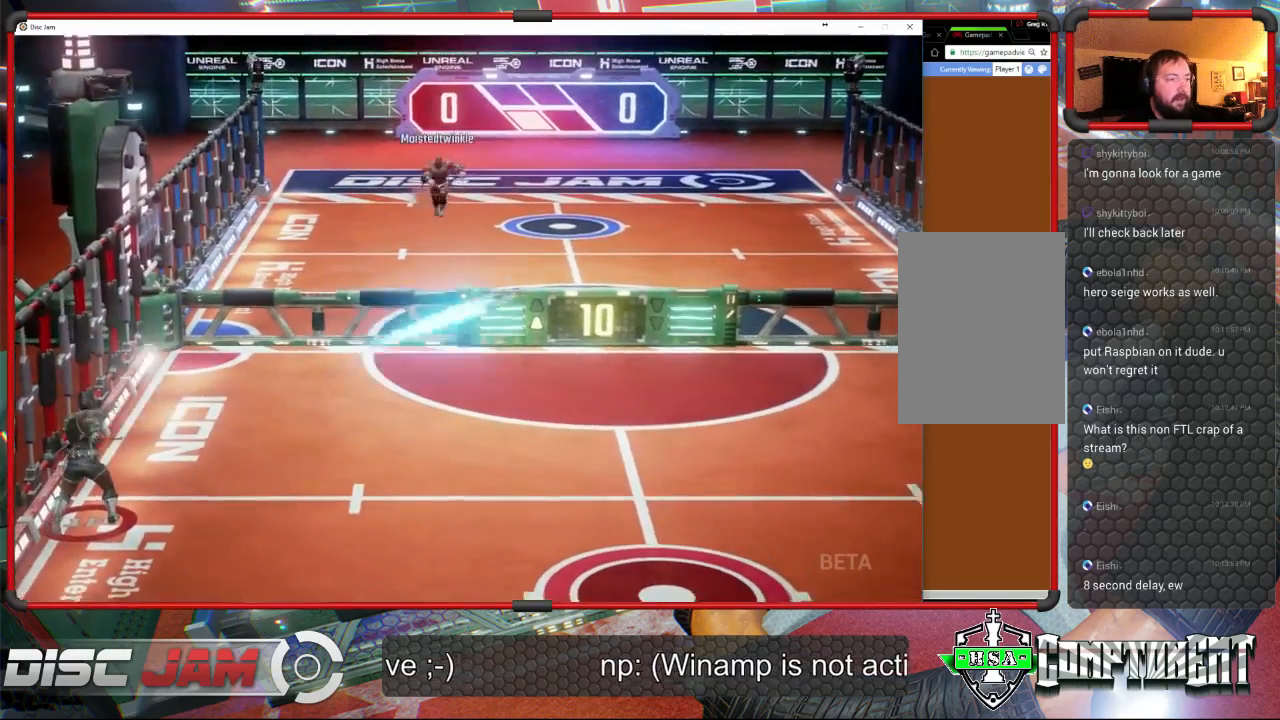
{"buttons": [], "left_stick": "right", "events": [[167, "A", "up"], [200, "left_stick", "right"]]}
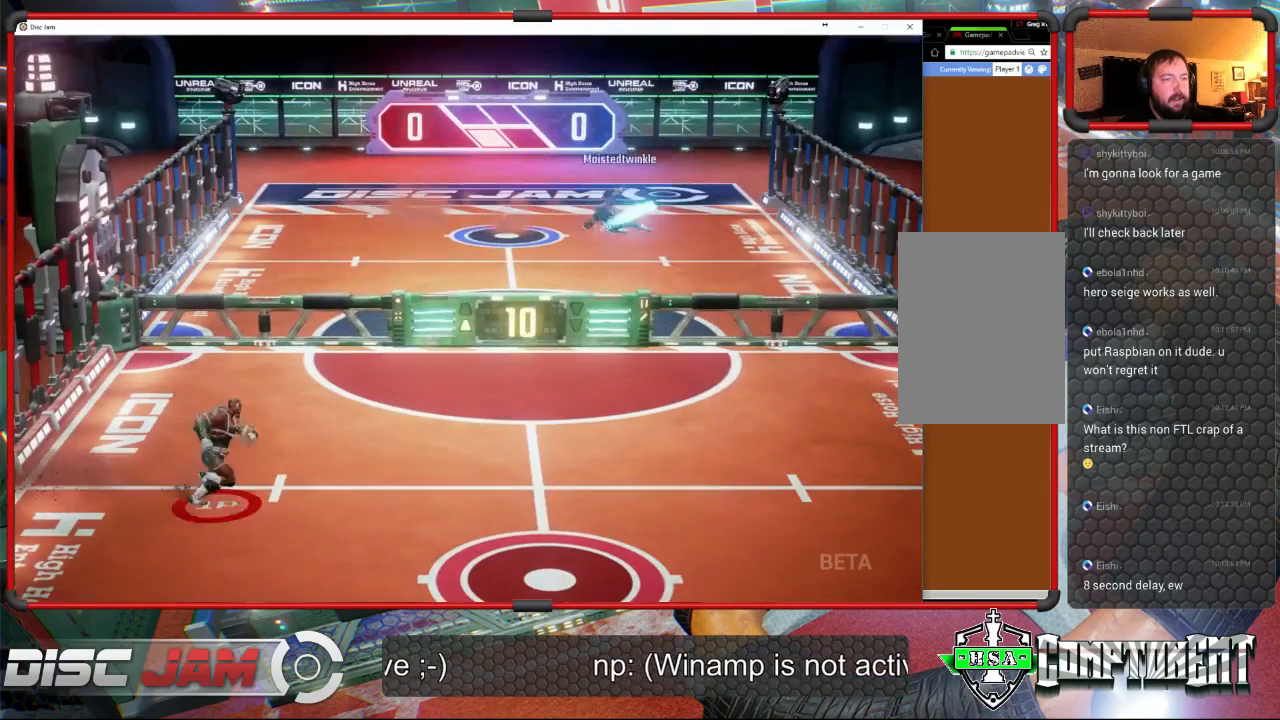
{"buttons": [], "left_stick": "down-right", "events": [[33, "X", "down"], [33, "left_stick", "down-right"], [267, "X", "up"]]}
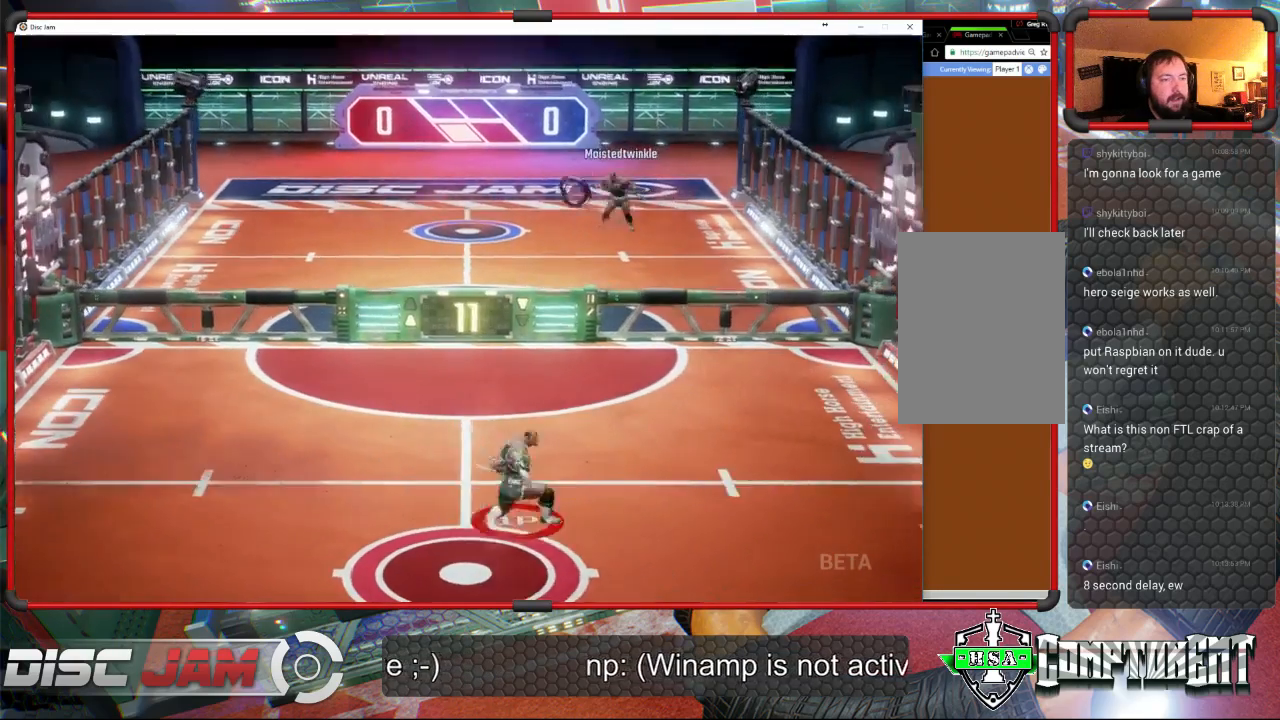
{"buttons": [], "left_stick": "left", "events": [[33, "left_stick", "right"], [133, "left_stick", "center"], [400, "left_stick", "left"]]}
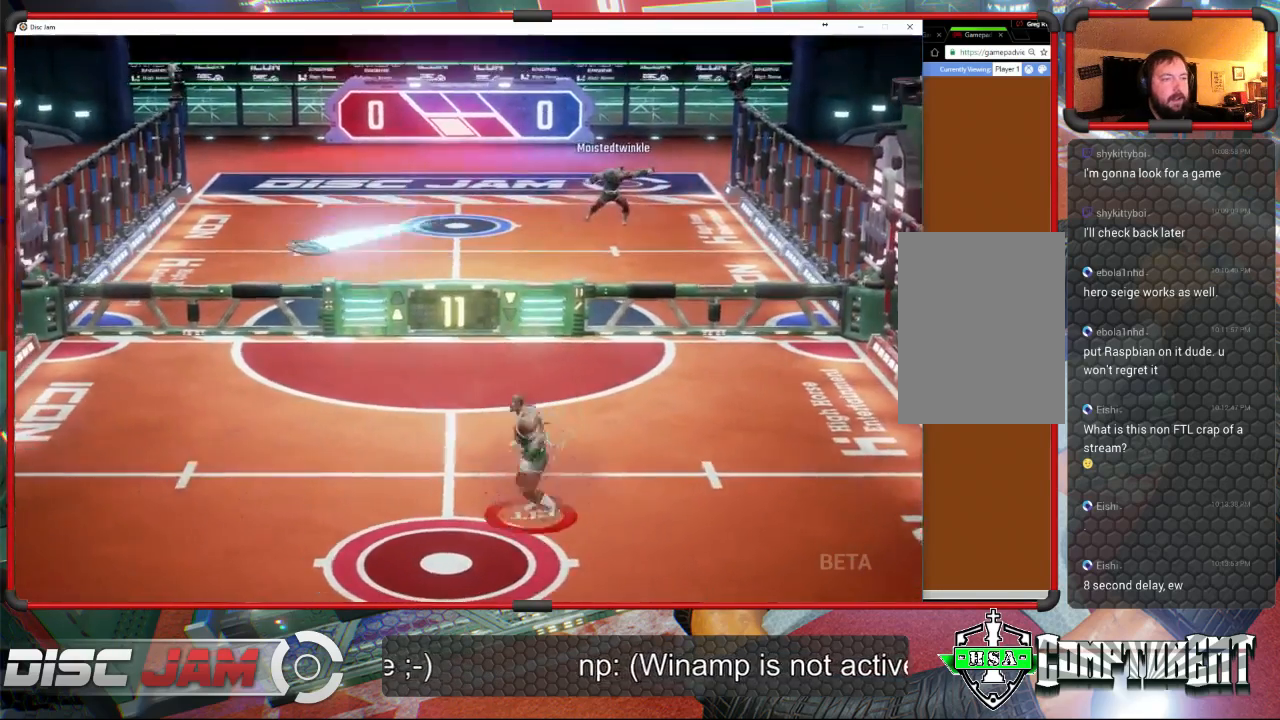
{"buttons": [], "left_stick": "up-left", "events": [[67, "left_stick", "down-left"], [467, "left_stick", "up-left"]]}
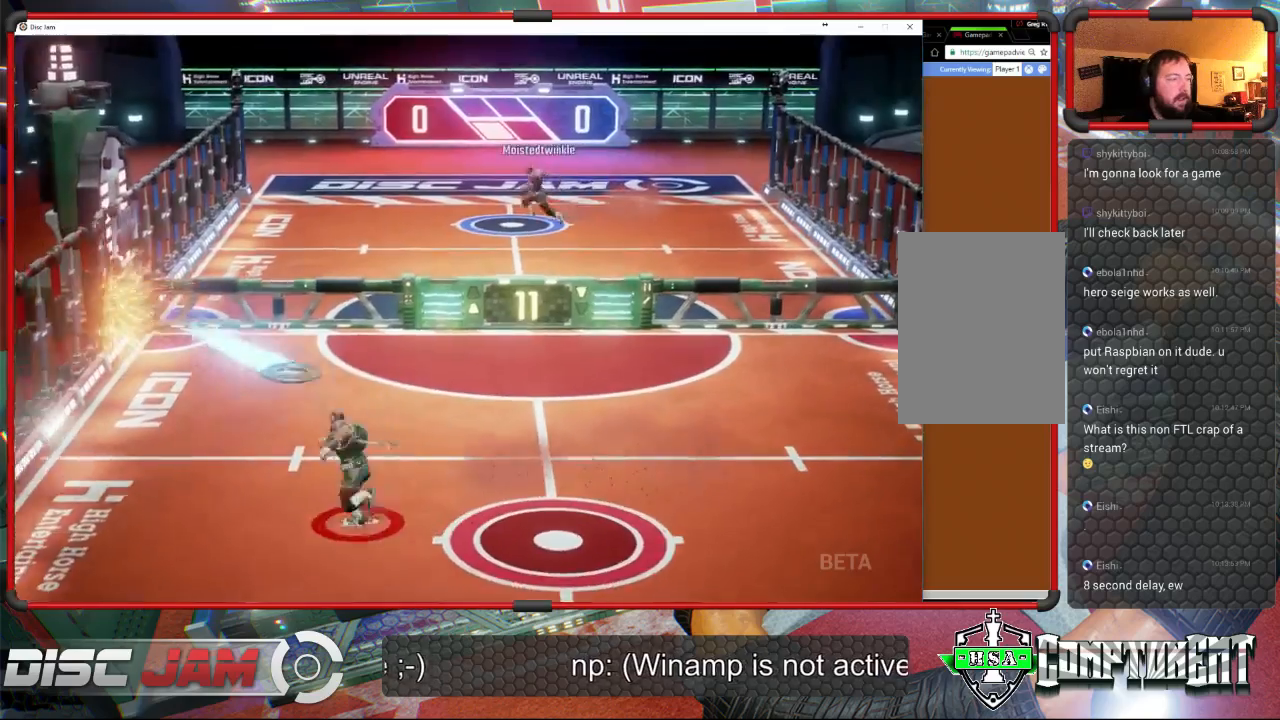
{"buttons": ["A", "L3"], "left_stick": "up-left", "events": [[33, "left_stick", "up-right"], [133, "A", "down"], [267, "L3", "down"], [267, "left_stick", "up-left"]]}
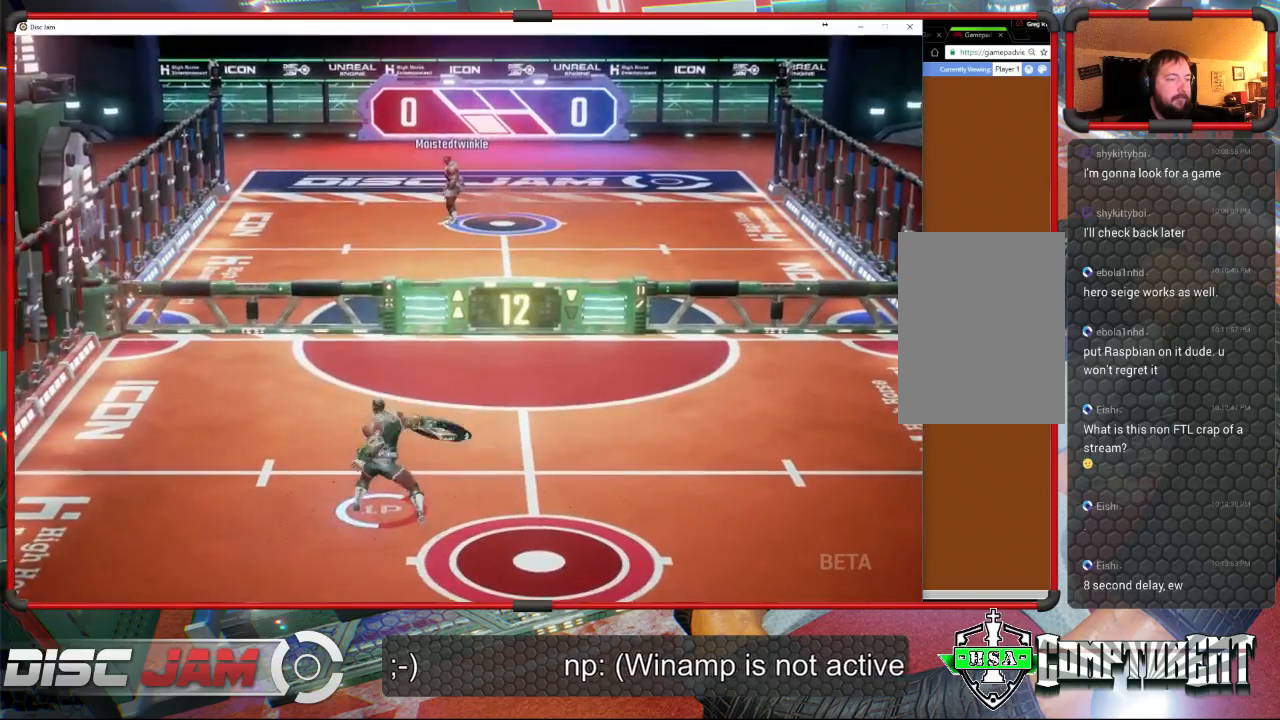
{"buttons": [], "left_stick": "up-right", "events": [[367, "L3", "up"], [500, "A", "up"], [500, "left_stick", "up-right"]]}
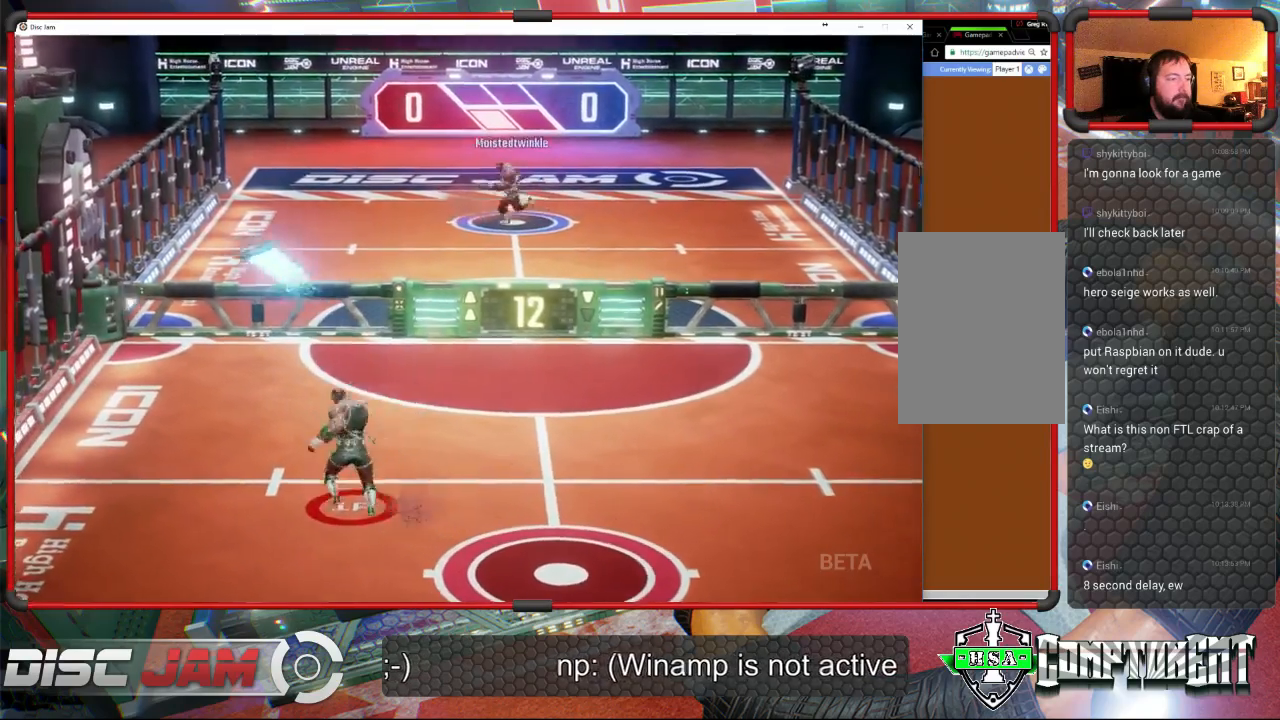
{"buttons": [], "left_stick": "down", "events": [[200, "left_stick", "down-right"], [267, "left_stick", "down"]]}
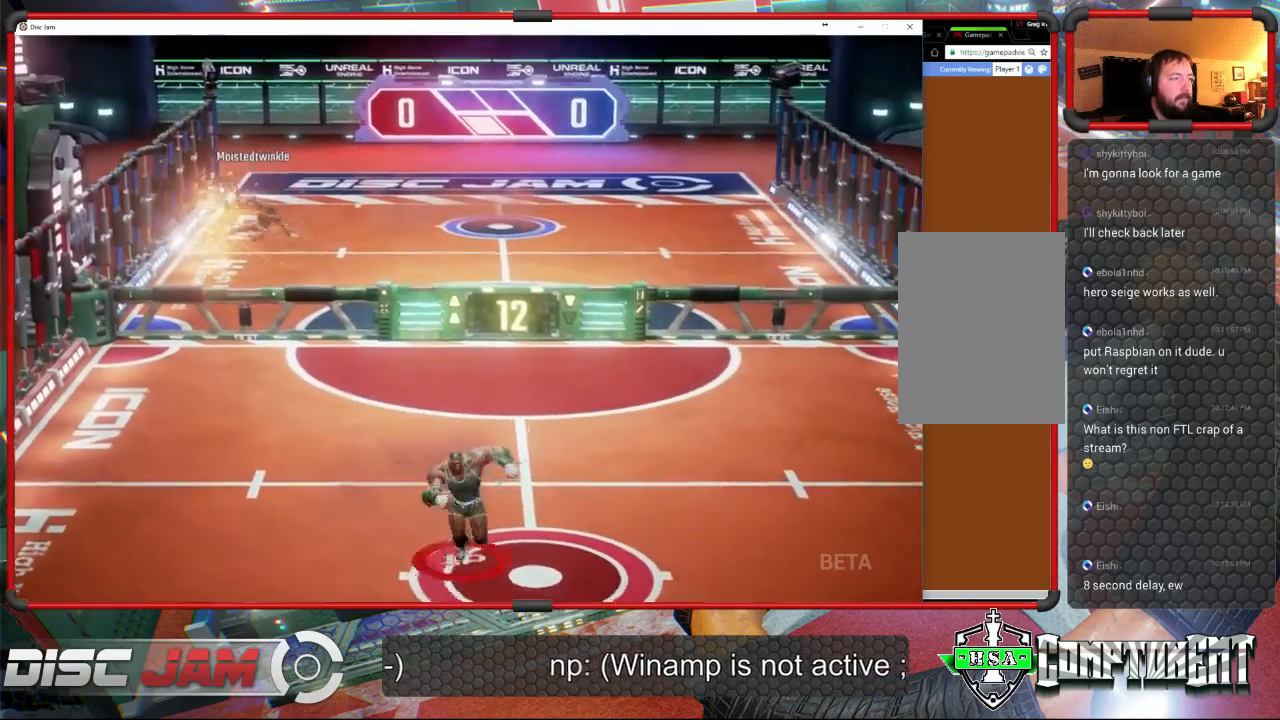
{"buttons": [], "left_stick": "down-left", "events": [[300, "left_stick", "down-left"]]}
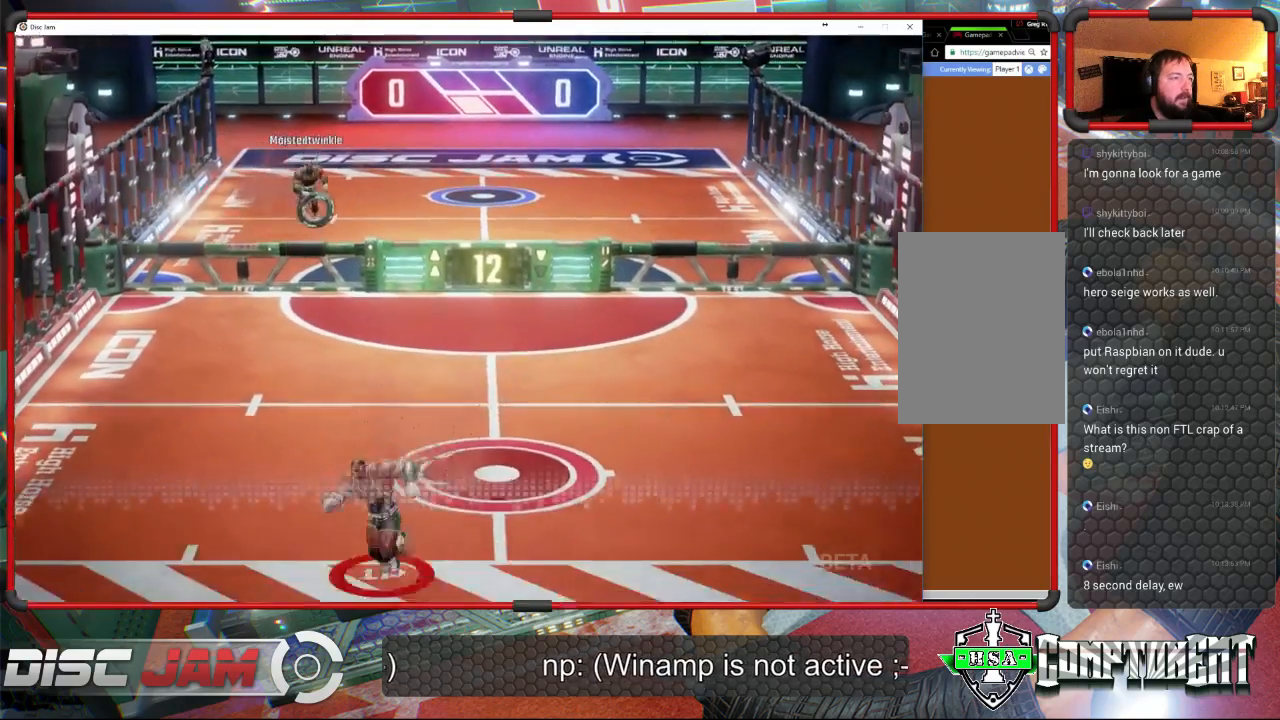
{"buttons": [], "left_stick": "up", "events": [[100, "left_stick", "down"], [267, "left_stick", "center"], [433, "left_stick", "up"]]}
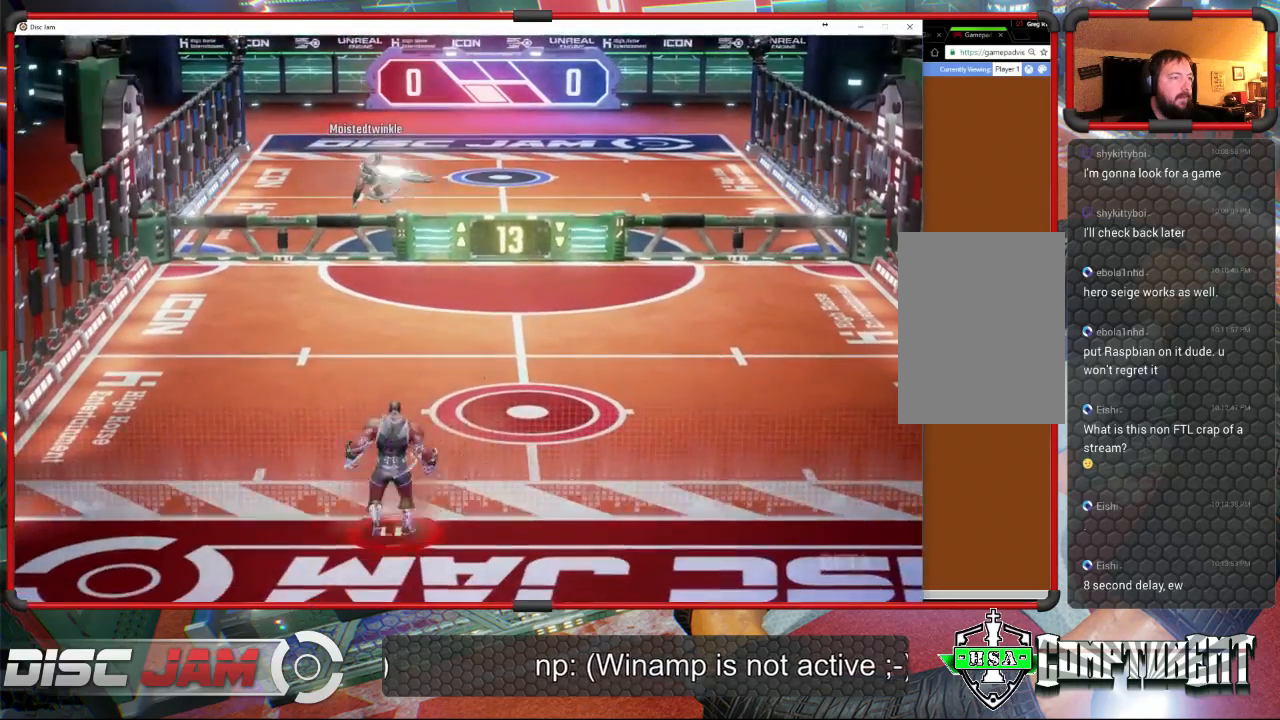
{"buttons": [], "left_stick": "right", "events": [[167, "left_stick", "up-right"], [400, "left_stick", "right"]]}
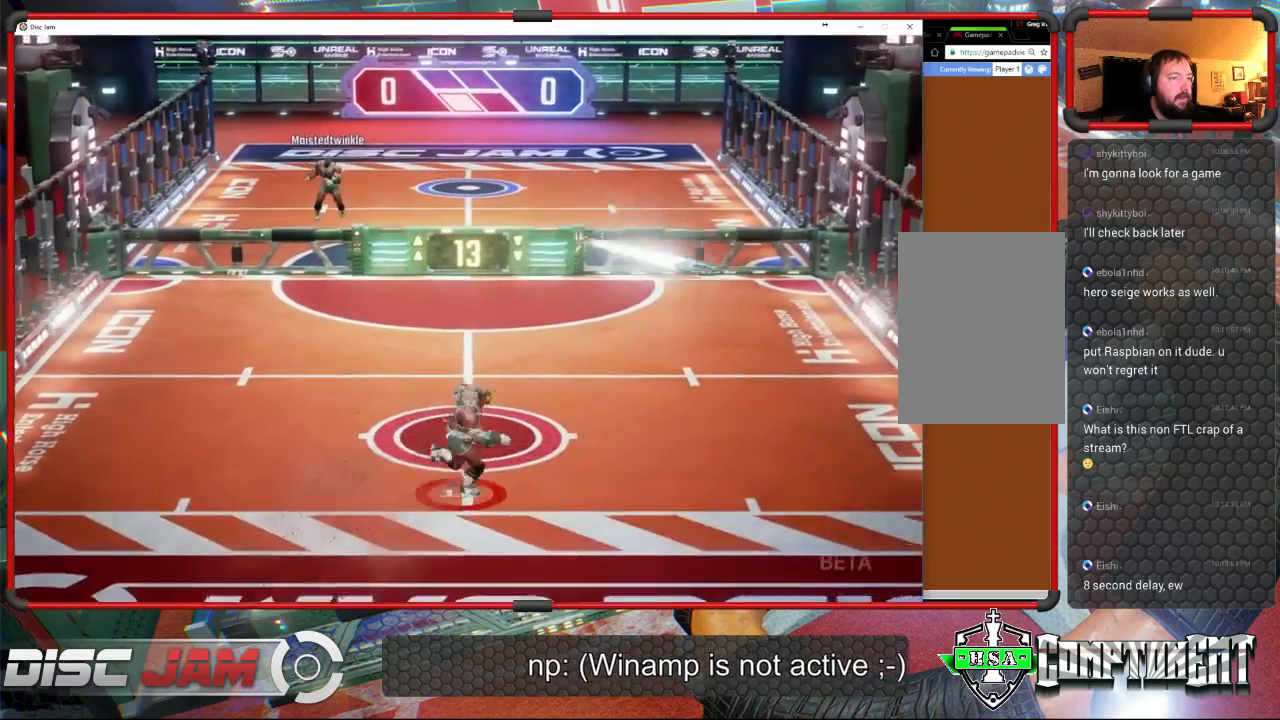
{"buttons": ["A"], "left_stick": "up-right", "events": [[333, "left_stick", "up-right"], [467, "A", "down"]]}
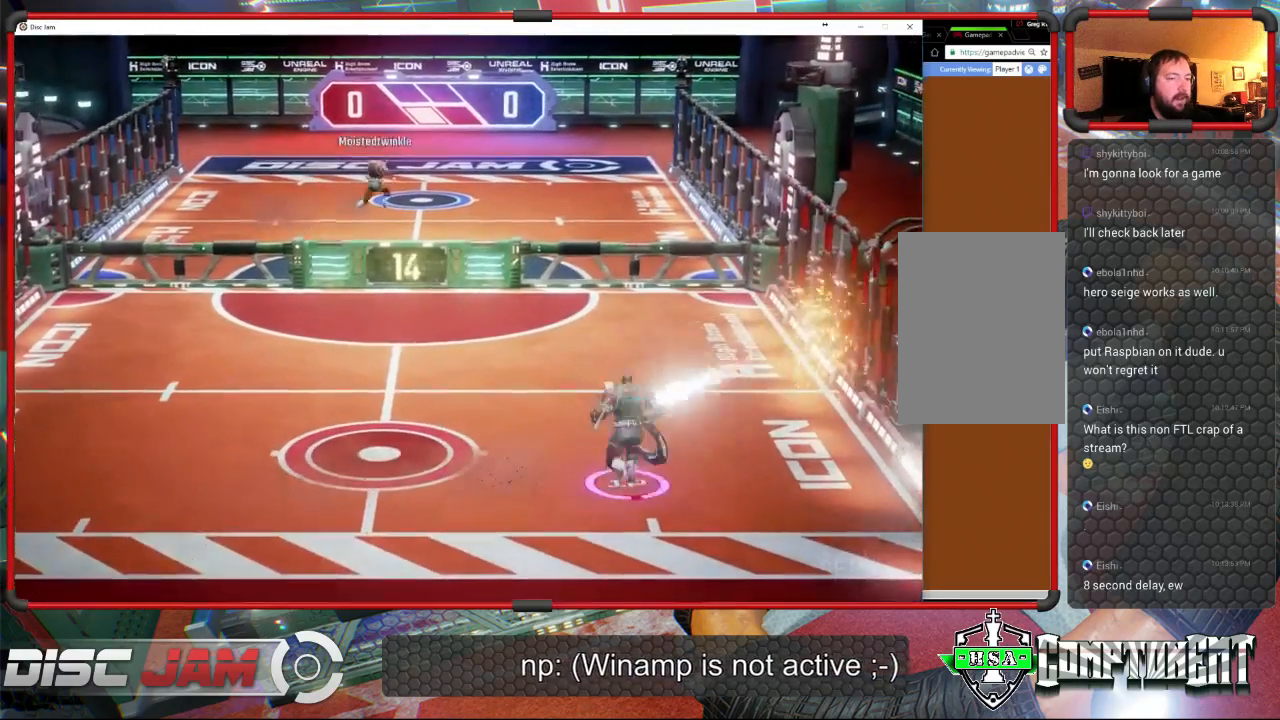
{"buttons": ["A", "L3"], "left_stick": "up-left", "events": [[67, "A", "up"], [67, "L3", "down"], [67, "left_stick", "up-left"], [100, "A", "down"]]}
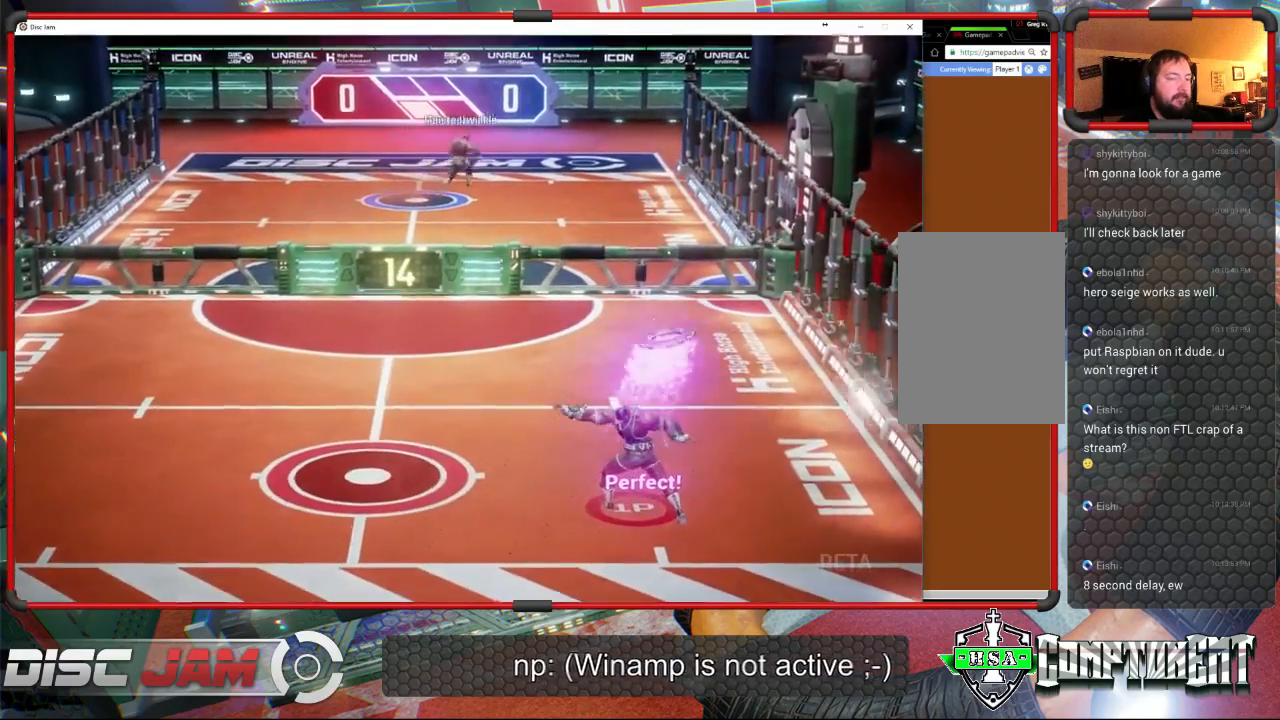
{"buttons": [], "left_stick": "center", "events": [[67, "L3", "up"], [100, "A", "up"], [267, "left_stick", "down-left"], [333, "left_stick", "center"]]}
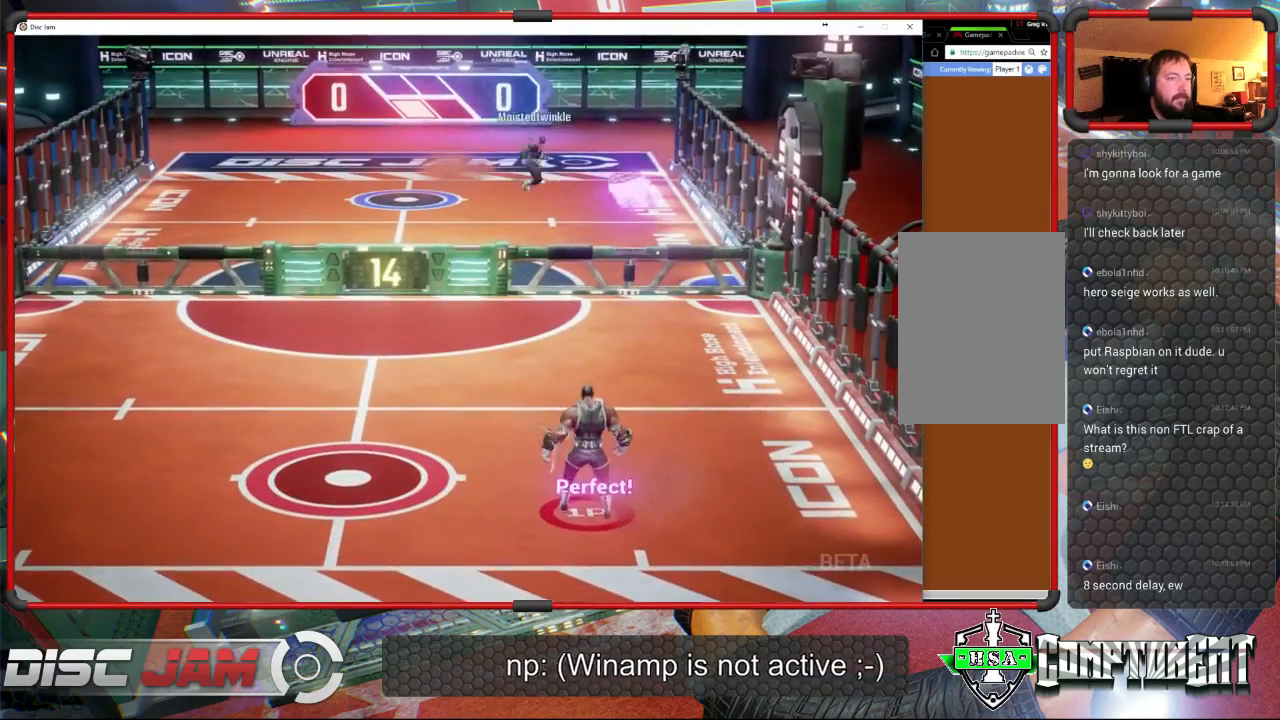
{"buttons": [], "left_stick": "center", "events": [[100, "left_stick", "down-left"], [400, "left_stick", "center"]]}
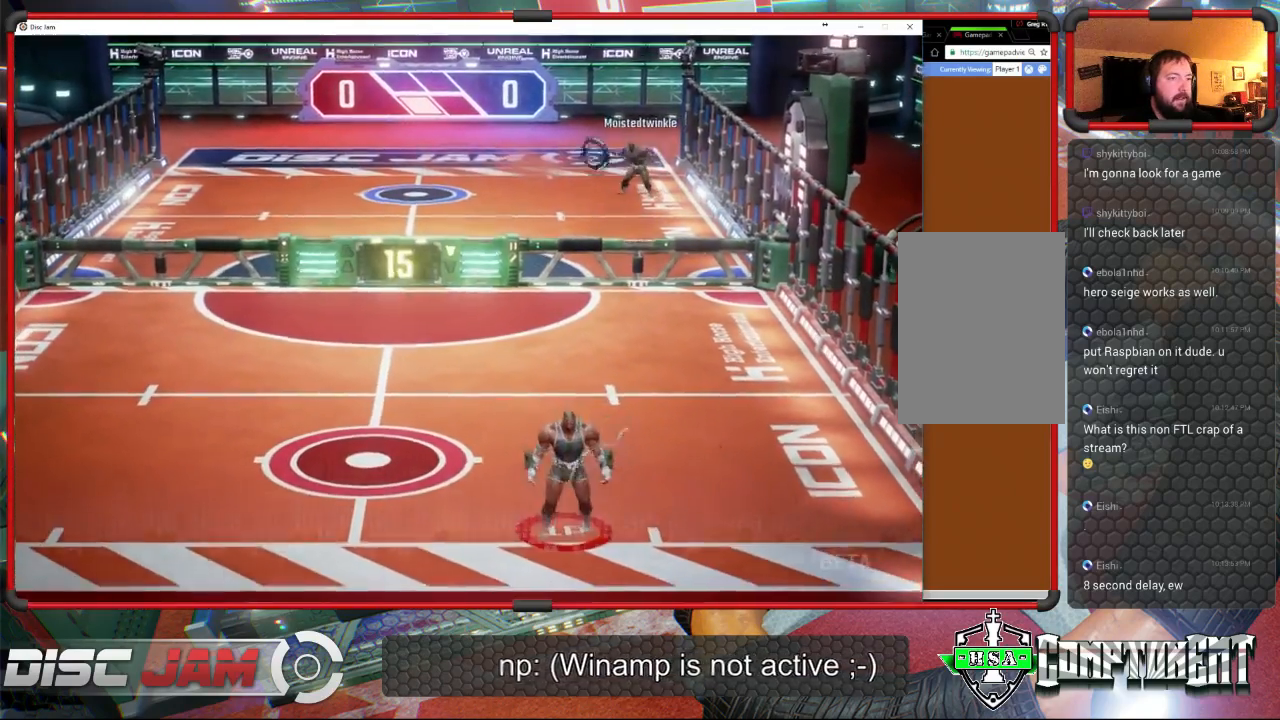
{"buttons": [], "left_stick": "up-left", "events": [[167, "left_stick", "up-left"]]}
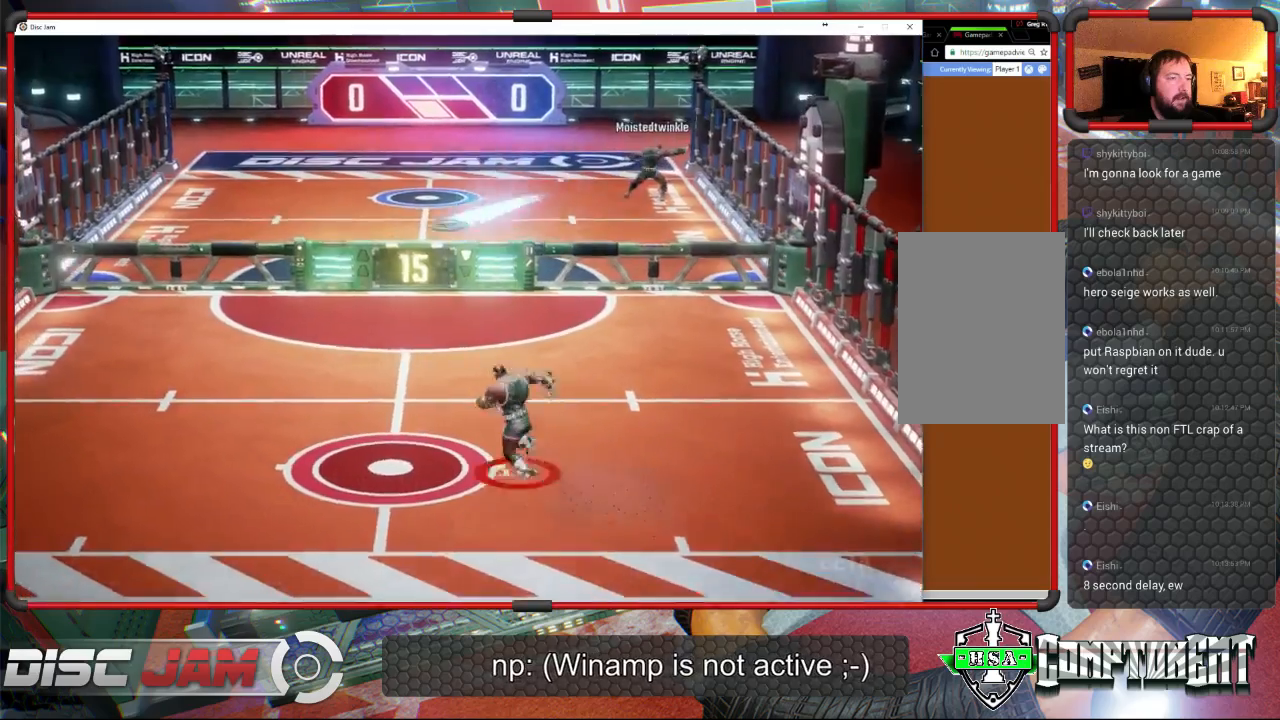
{"buttons": ["X"], "left_stick": "down-left", "events": [[67, "left_stick", "left"], [200, "left_stick", "down-left"], [300, "X", "down"]]}
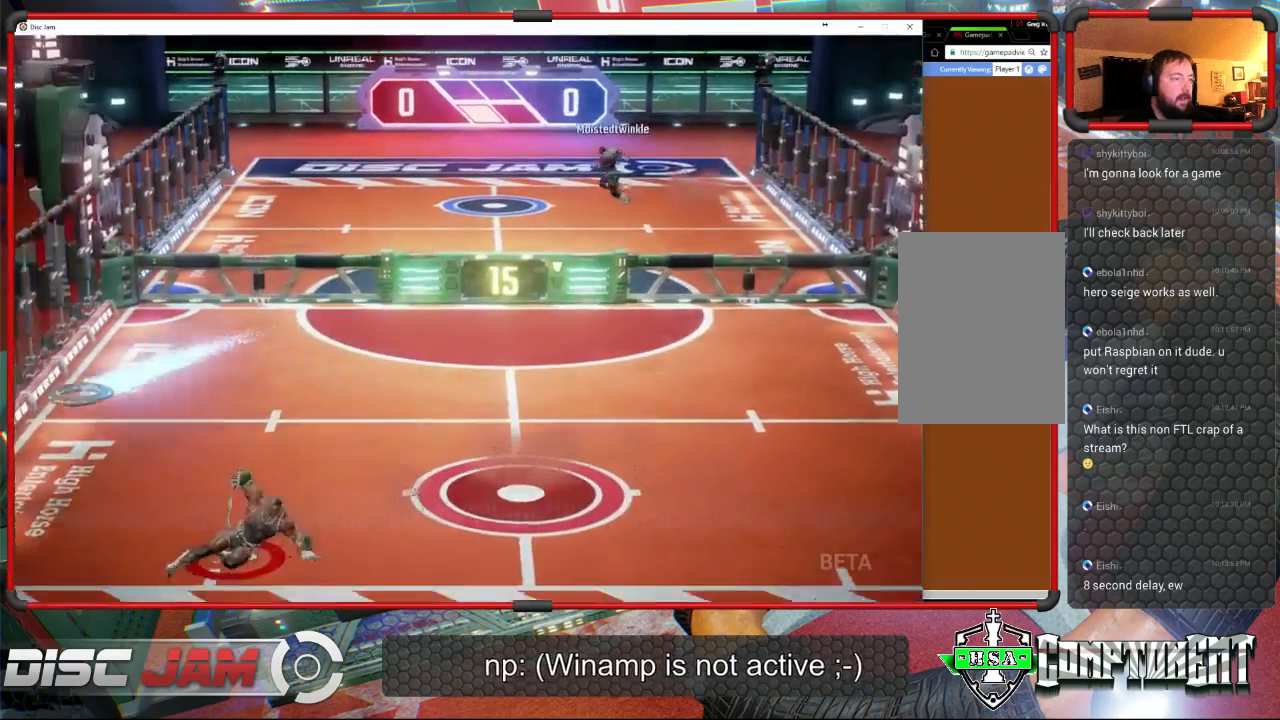
{"buttons": ["A"], "left_stick": "up", "events": [[267, "X", "up"], [267, "left_stick", "right"], [467, "A", "down"], [500, "left_stick", "up"]]}
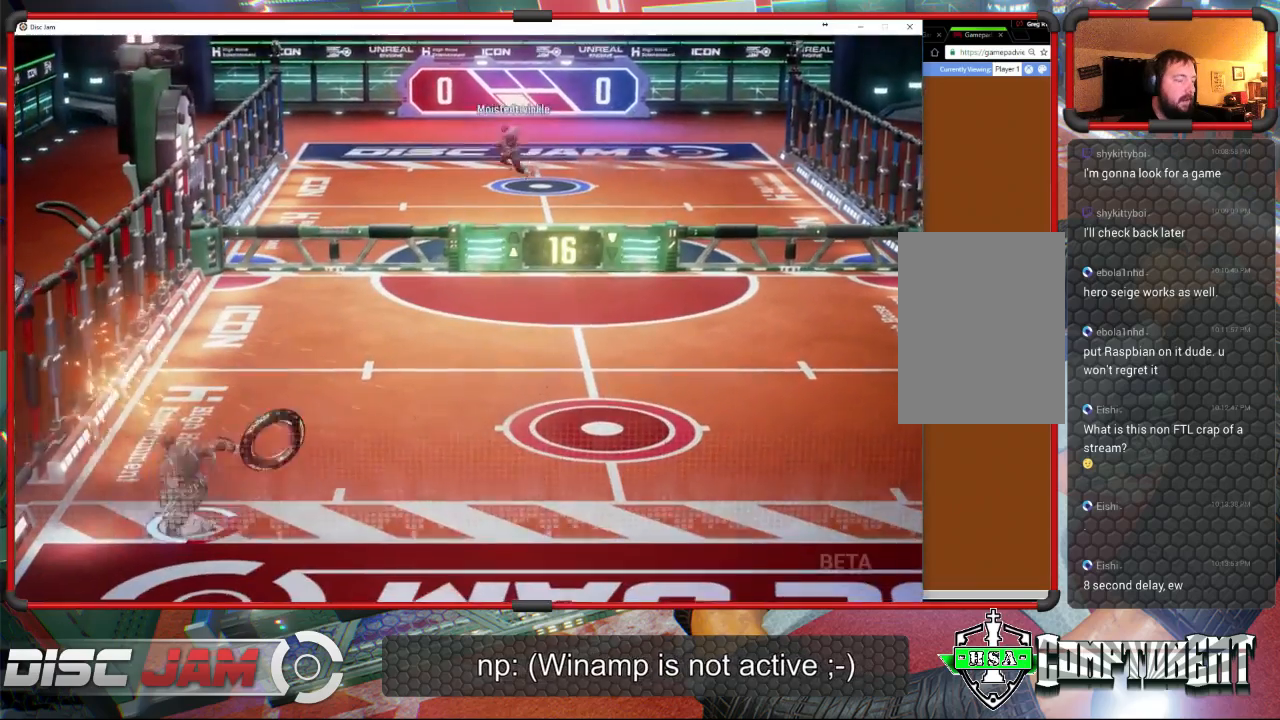
{"buttons": ["A", "L3"], "left_stick": "up-left", "events": [[33, "left_stick", "up-left"], [100, "L3", "down"]]}
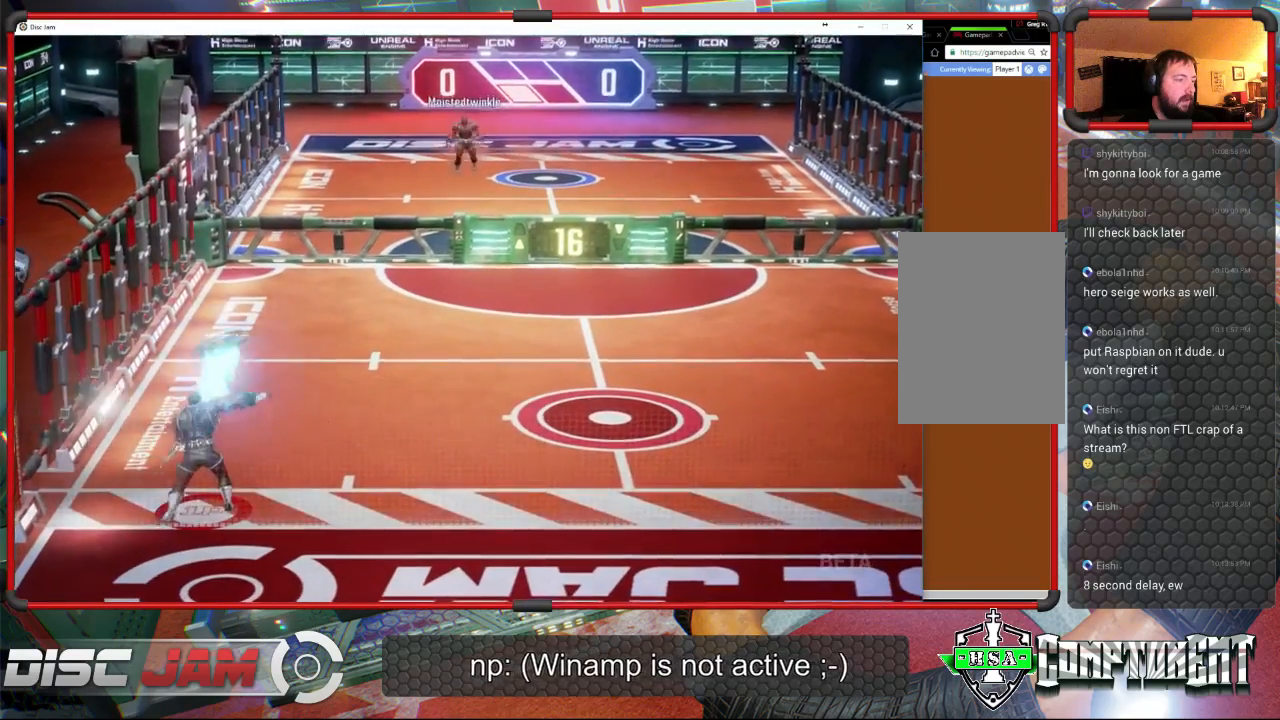
{"buttons": [], "left_stick": "down-right", "events": [[133, "L3", "up"], [267, "left_stick", "down"], [367, "A", "up"], [400, "left_stick", "down-right"]]}
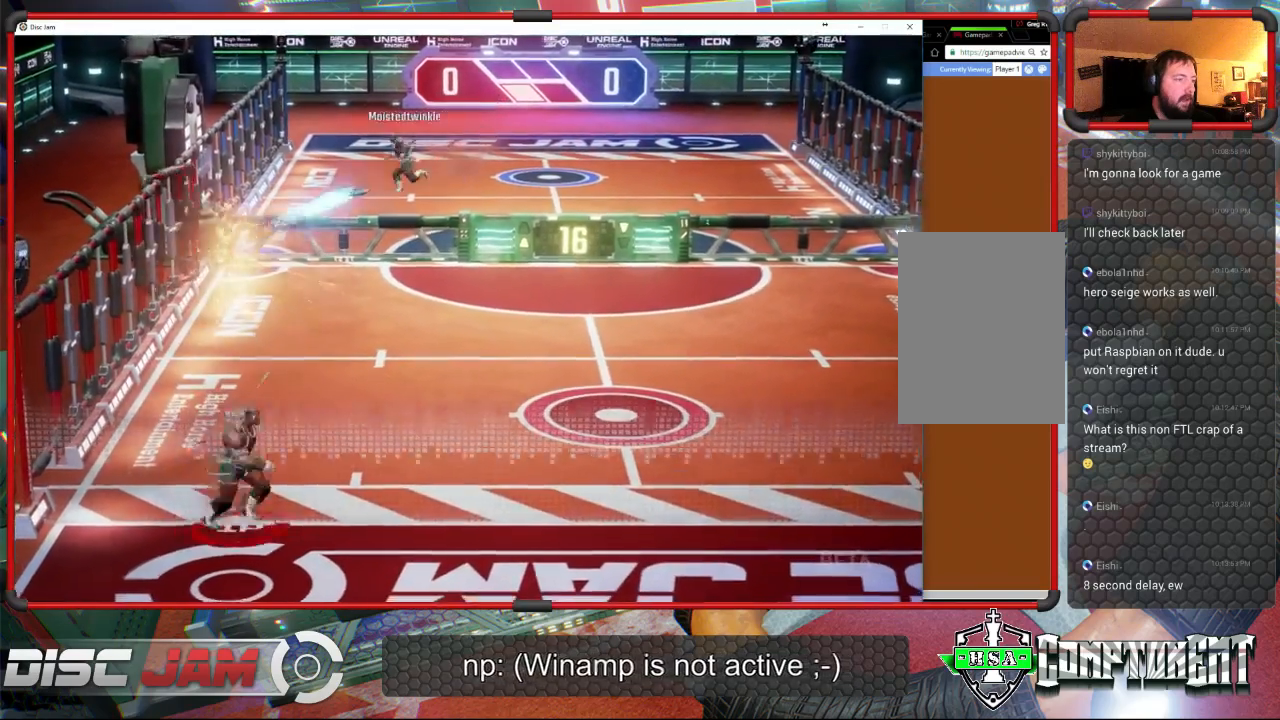
{"buttons": [], "left_stick": "right", "events": [[33, "left_stick", "right"]]}
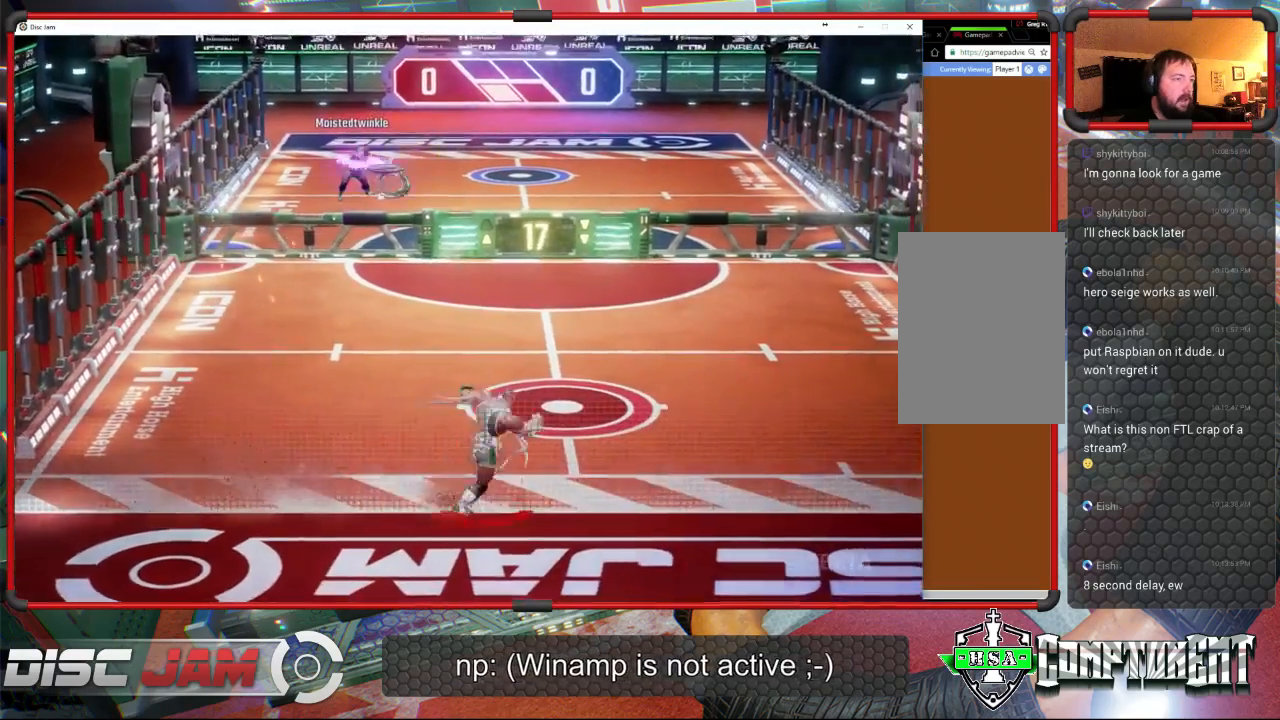
{"buttons": ["X", "L3"], "left_stick": "down-right", "events": [[33, "left_stick", "up"], [200, "left_stick", "up-right"], [433, "X", "down"], [433, "left_stick", "down-right"], [500, "L3", "down"]]}
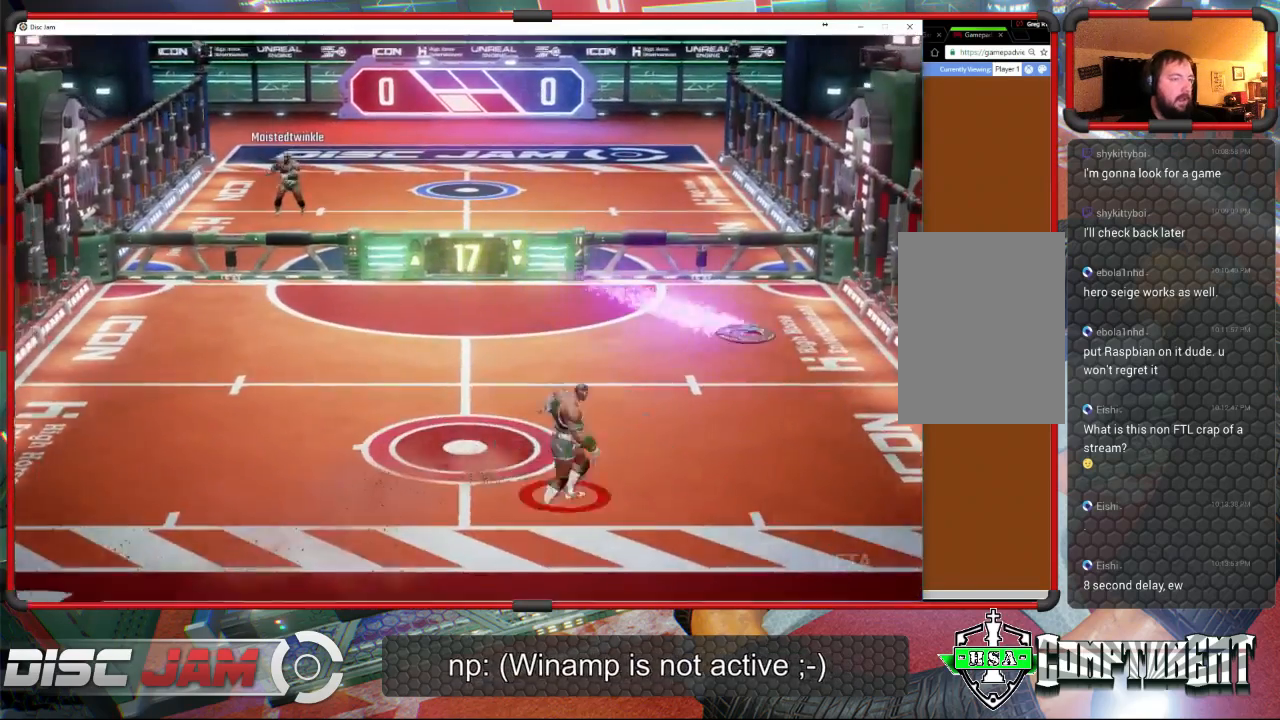
{"buttons": [], "left_stick": "center", "events": [[367, "L3", "up"], [467, "X", "up"], [467, "left_stick", "center"]]}
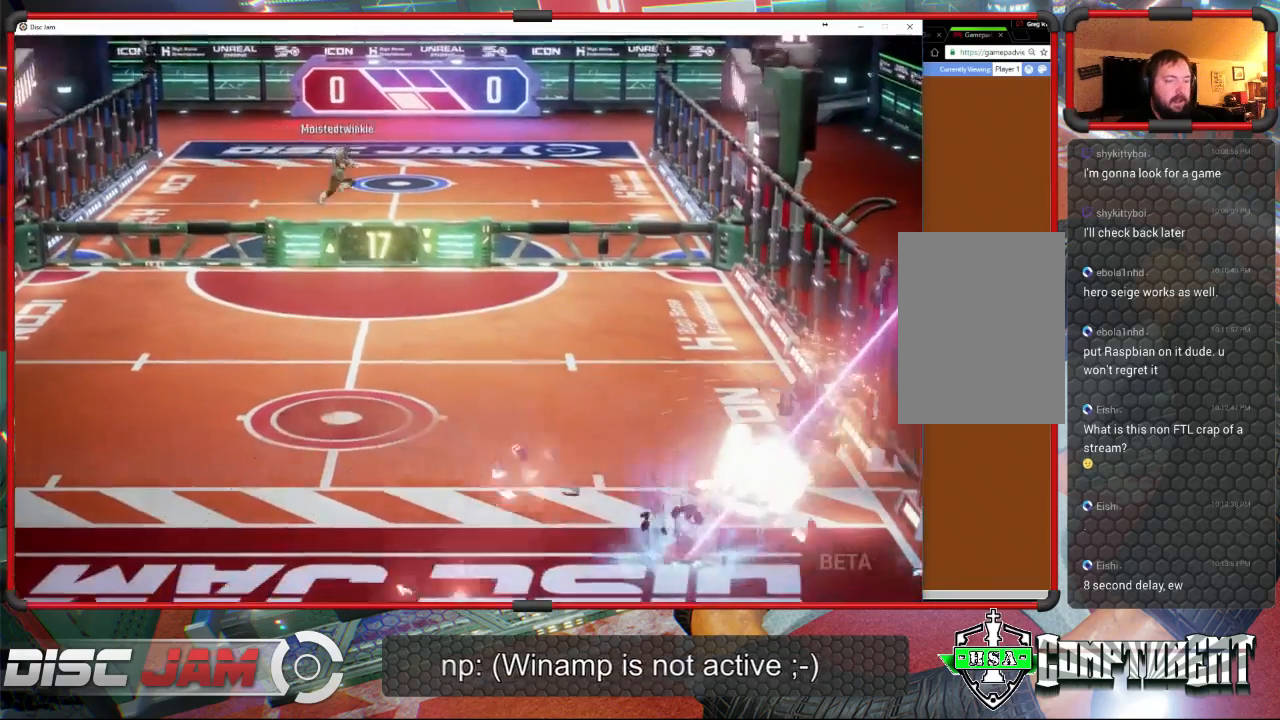
{"buttons": [], "left_stick": "center", "events": [[433, "DPAD_UP", "down"], [500, "DPAD_UP", "up"]]}
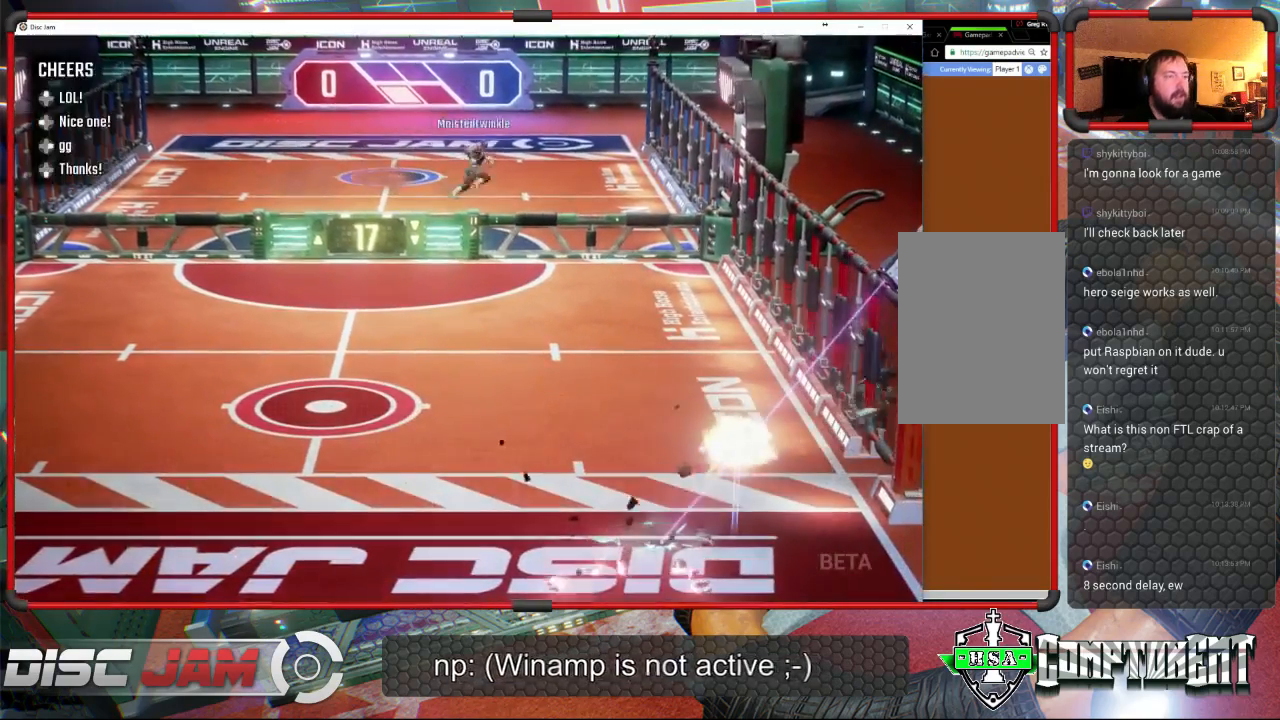
{"buttons": ["A"], "left_stick": "center", "events": [[100, "DPAD_LEFT", "down"], [200, "DPAD_LEFT", "up"], [467, "A", "down"]]}